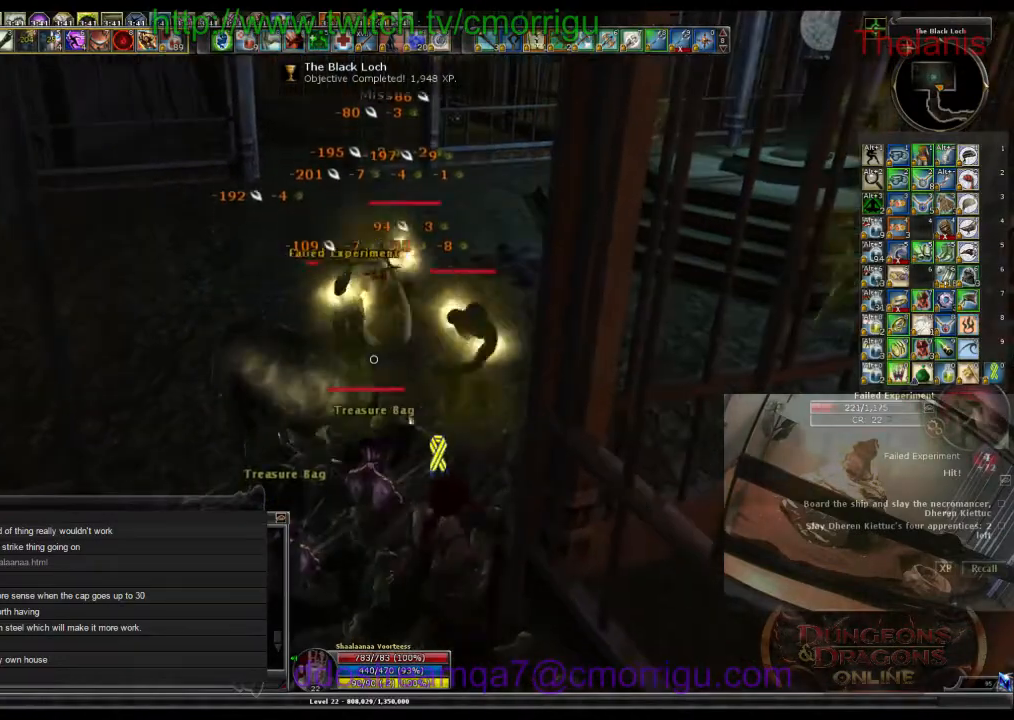
Gameplay with keyboard; each line is a JSON object with the keys held at the frame after it. "events" lists presses ("down") and releases ("up") of ".", "/", "0", "1", "2", "3", "4", "5", "6", "7", "8", "9", "a", "b", "backslash", "backspace", "c", "caps_lock", "comma", "ctrl_l", "ctrl_r", "d", "e", "equals", "escape", "f", "f1", "f10", "f11", "f12", "f2", "f3", "f4", "f5", "f6", "f7", "f8", "f9", "g", "h", "i", "j", "k", "l", "lbracket", "m", "minus", "n", "o", "p", "q", "quote", "r", "rbracket", "return", "s", "semicolon", "shift_l", "shift_r", "space", "t", "tab", "tilde", "u", "v", "w", "x", "y" and "z" between this image and that frame as [ms after this image, input, new state], when the widget could be followed in between. No other keys are recorded. Mouse input is not recorded.
{"keys": [], "events": [[167, "2", "down"], [334, "2", "up"]]}
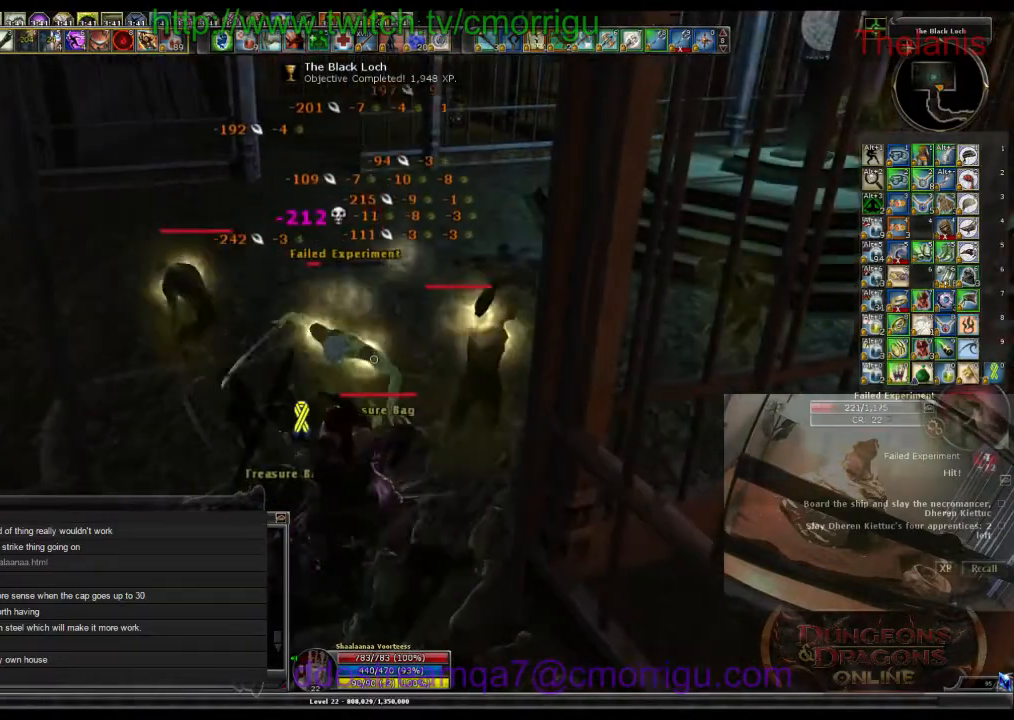
{"keys": [], "events": []}
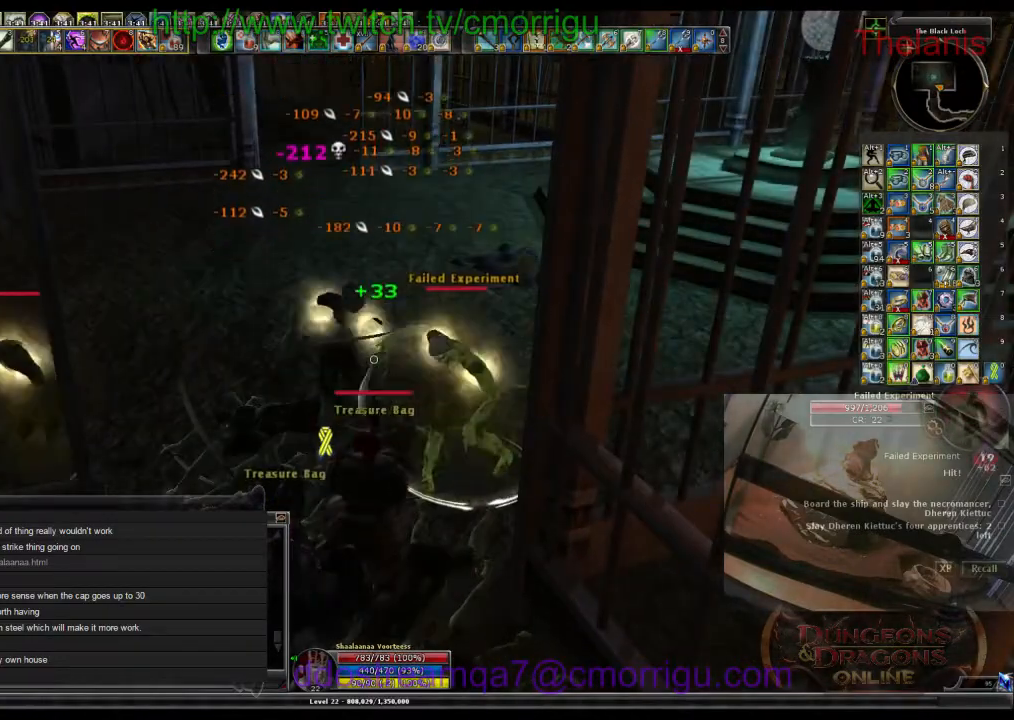
{"keys": [], "events": []}
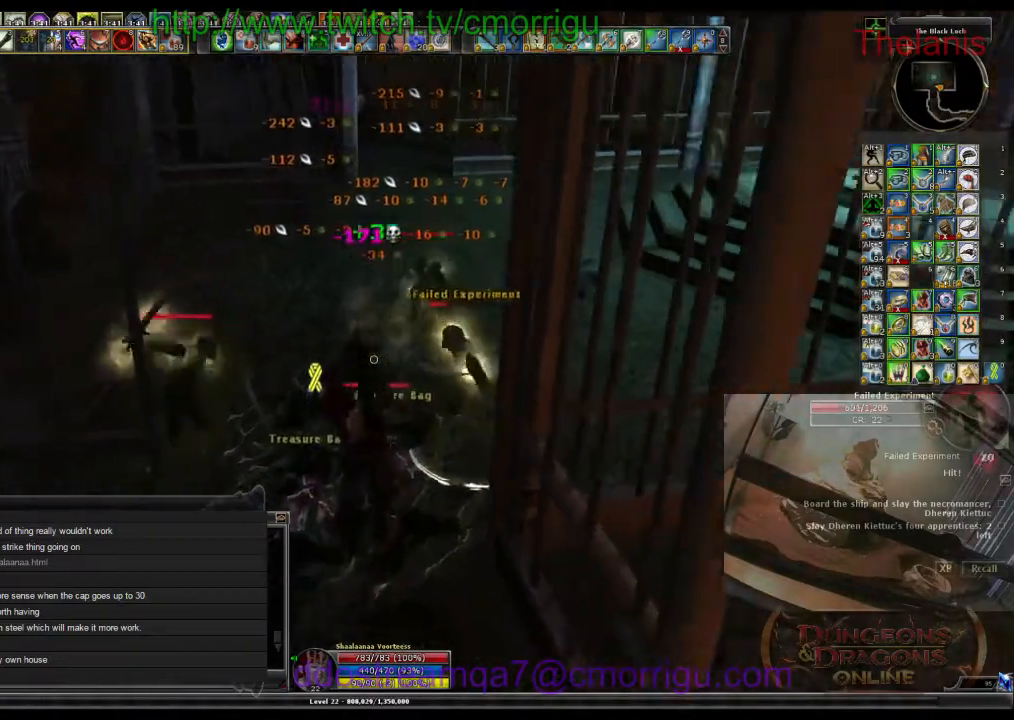
{"keys": ["1"], "events": [[367, "1", "down"]]}
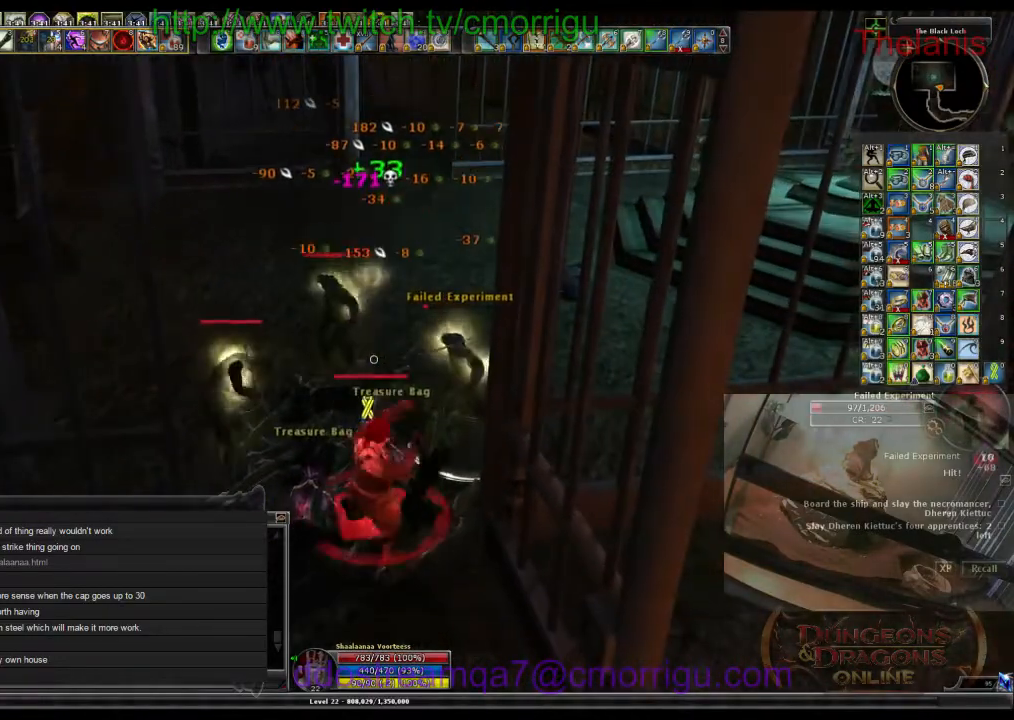
{"keys": ["2"], "events": [[67, "1", "up"], [400, "2", "down"]]}
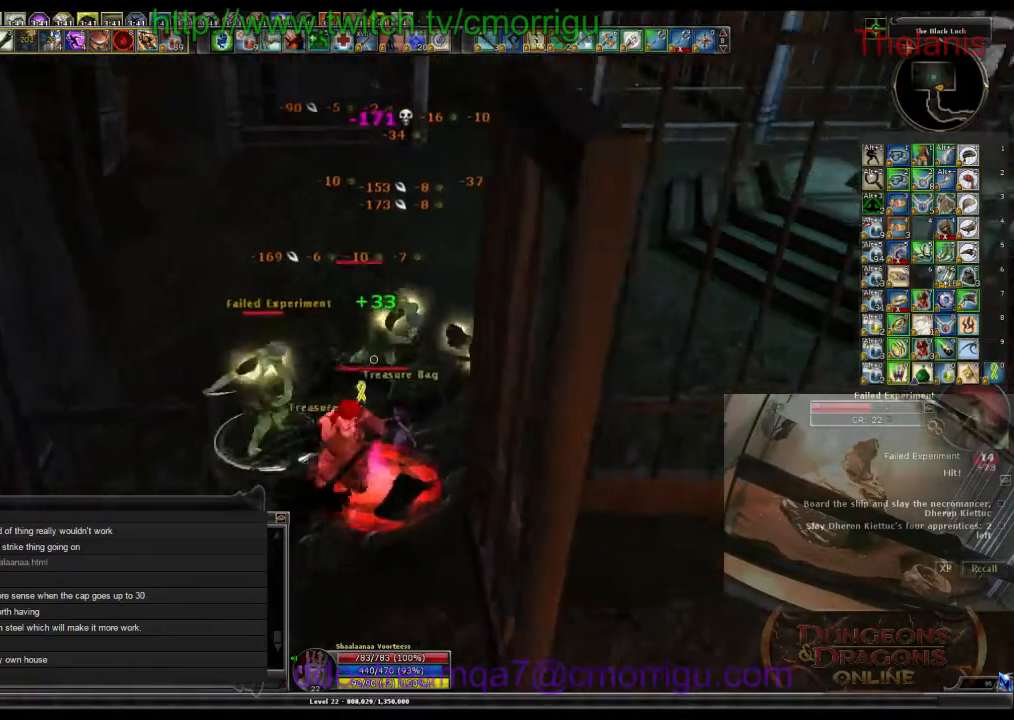
{"keys": [], "events": [[67, "2", "up"]]}
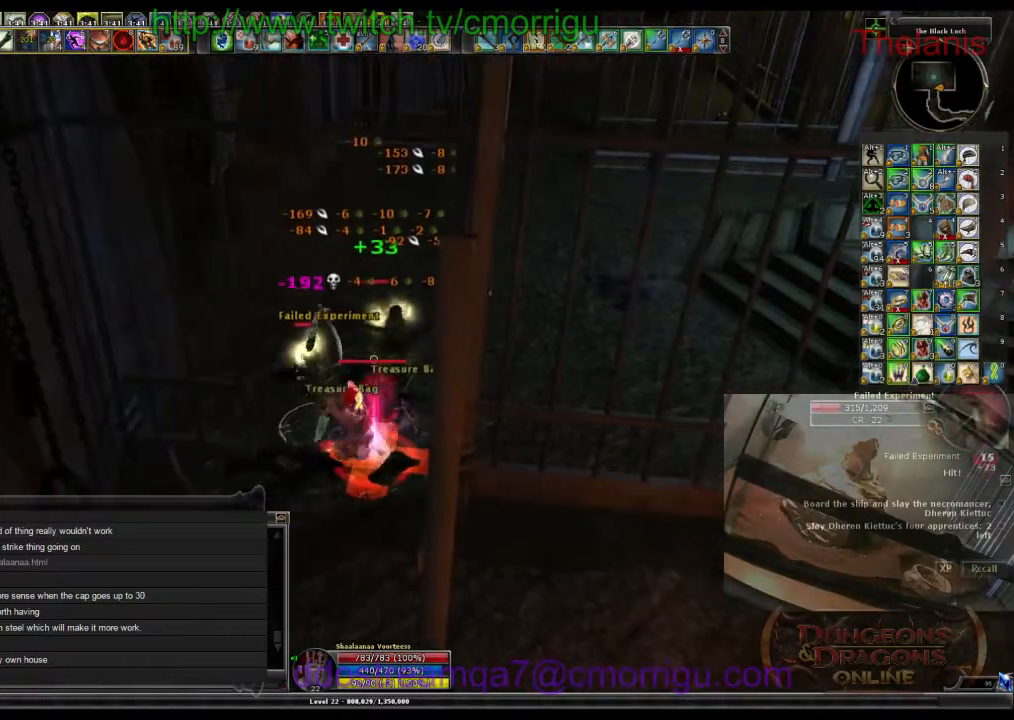
{"keys": [], "events": []}
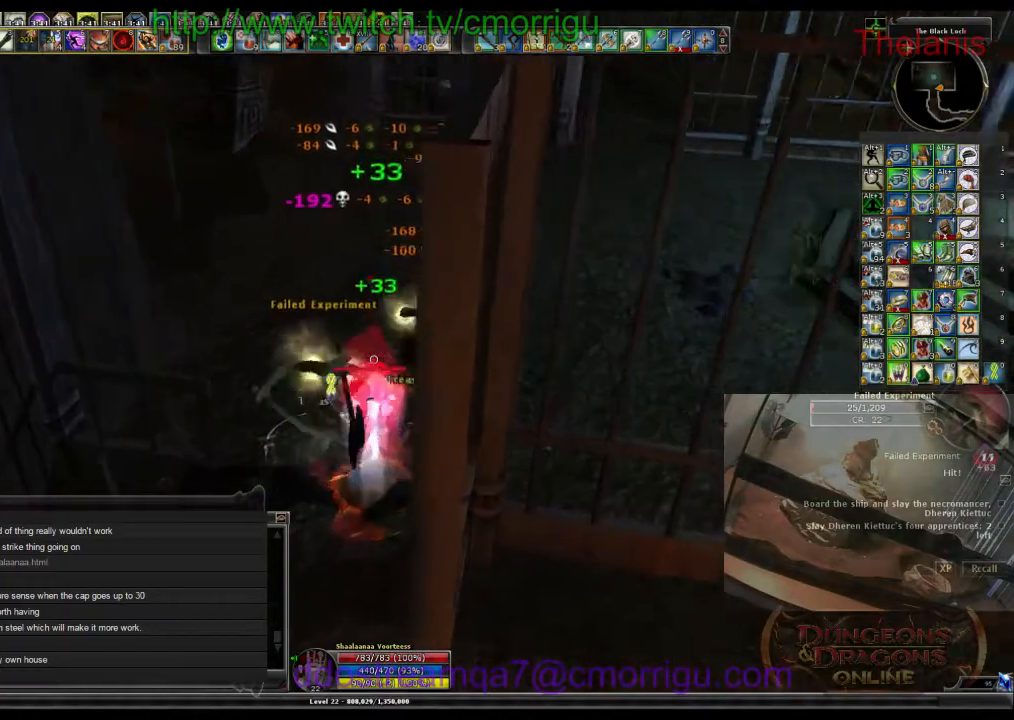
{"keys": [], "events": []}
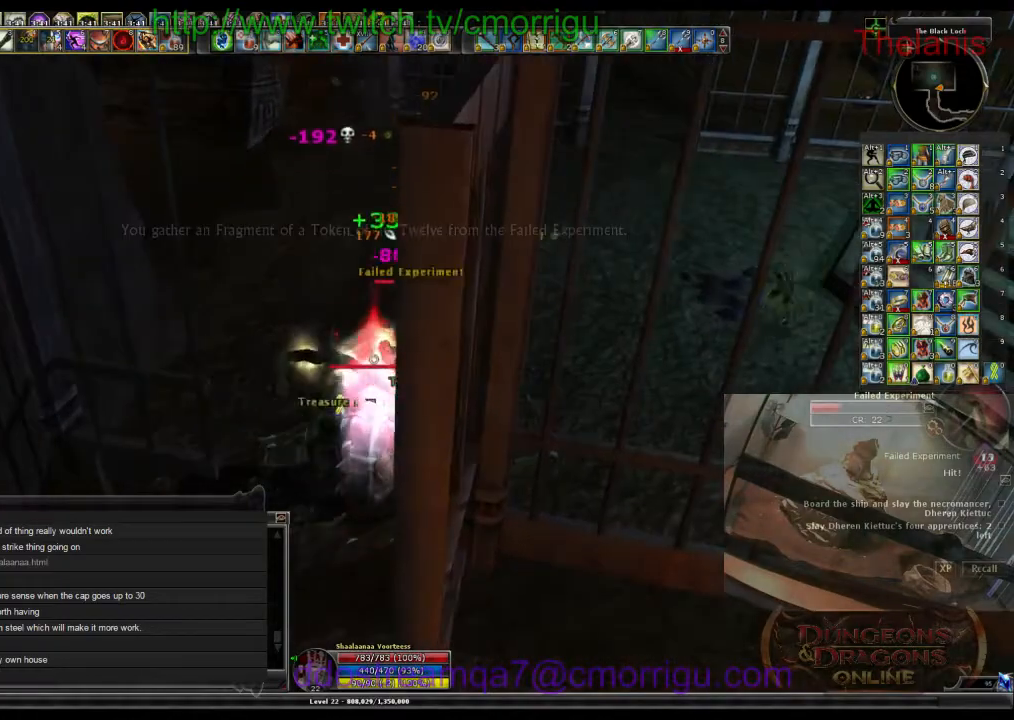
{"keys": [], "events": []}
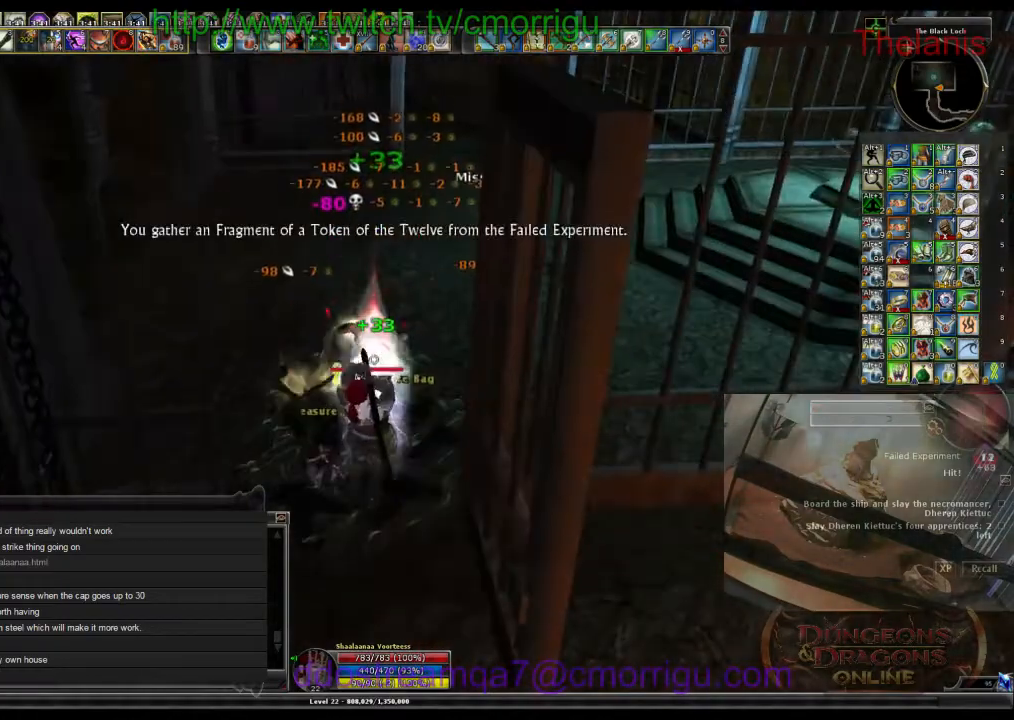
{"keys": ["1"], "events": [[500, "1", "down"]]}
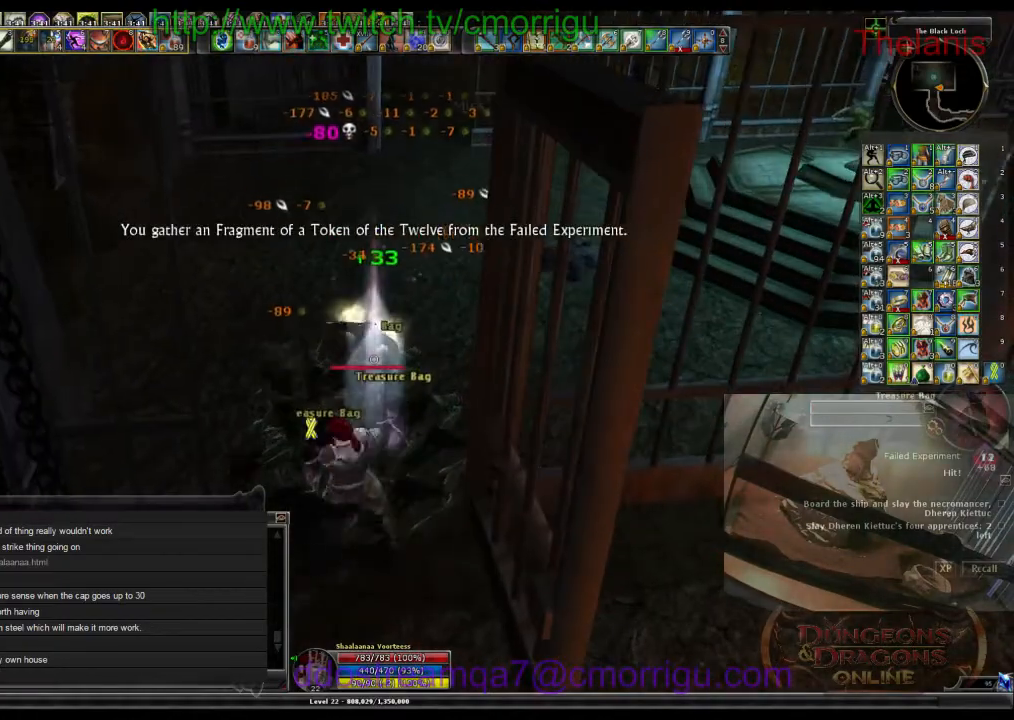
{"keys": [], "events": [[234, "1", "up"]]}
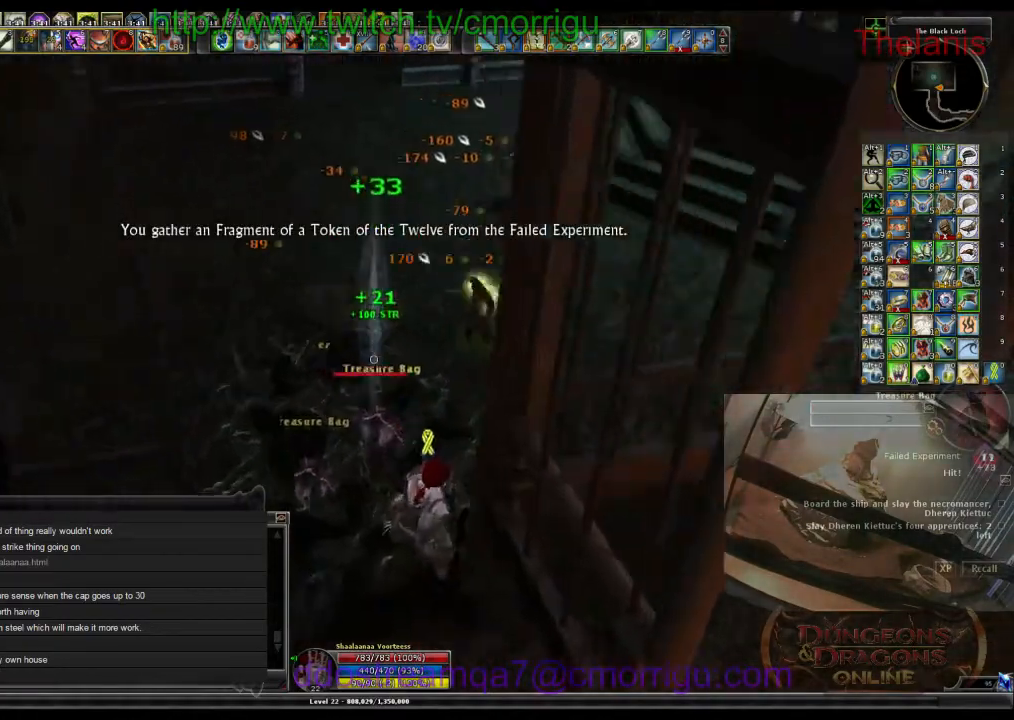
{"keys": [], "events": [[267, "2", "down"], [467, "2", "up"]]}
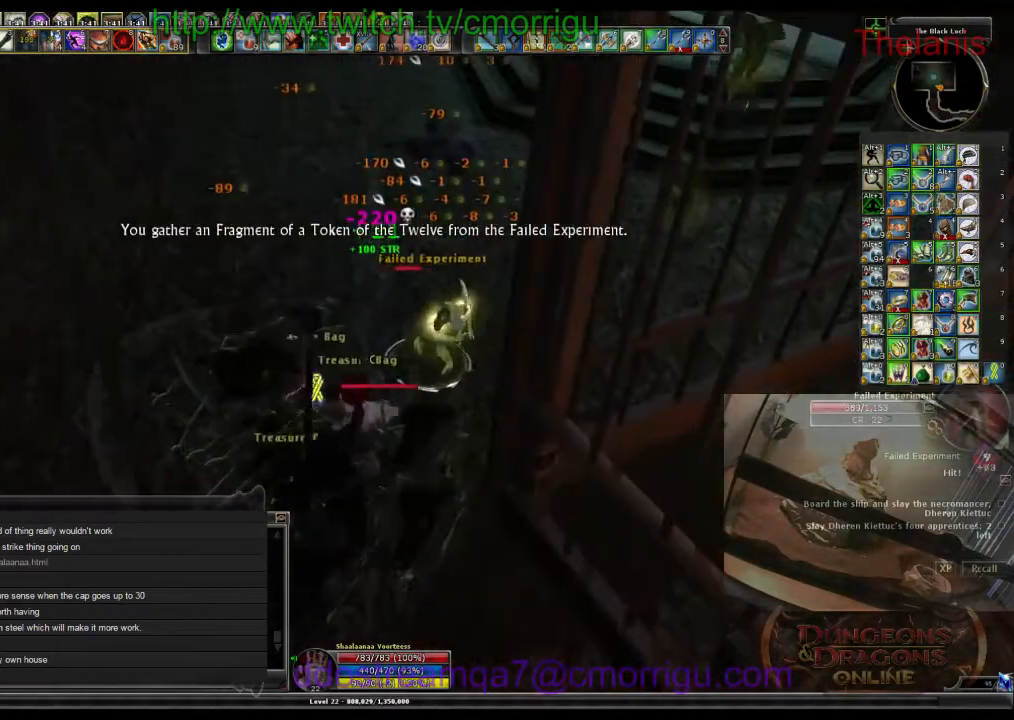
{"keys": [], "events": []}
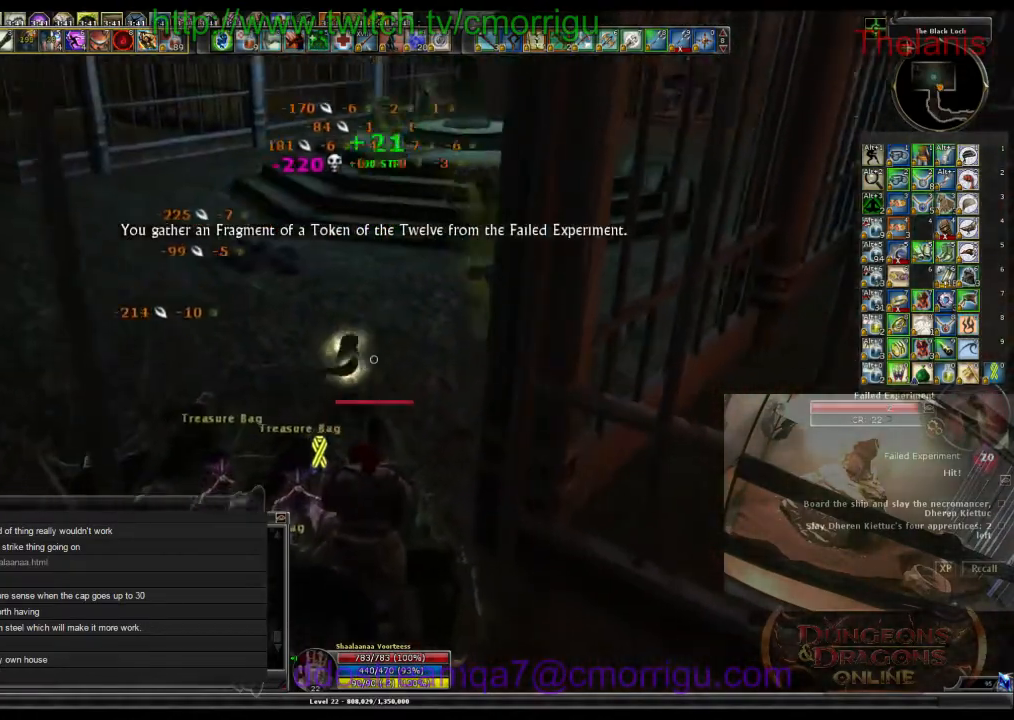
{"keys": [], "events": []}
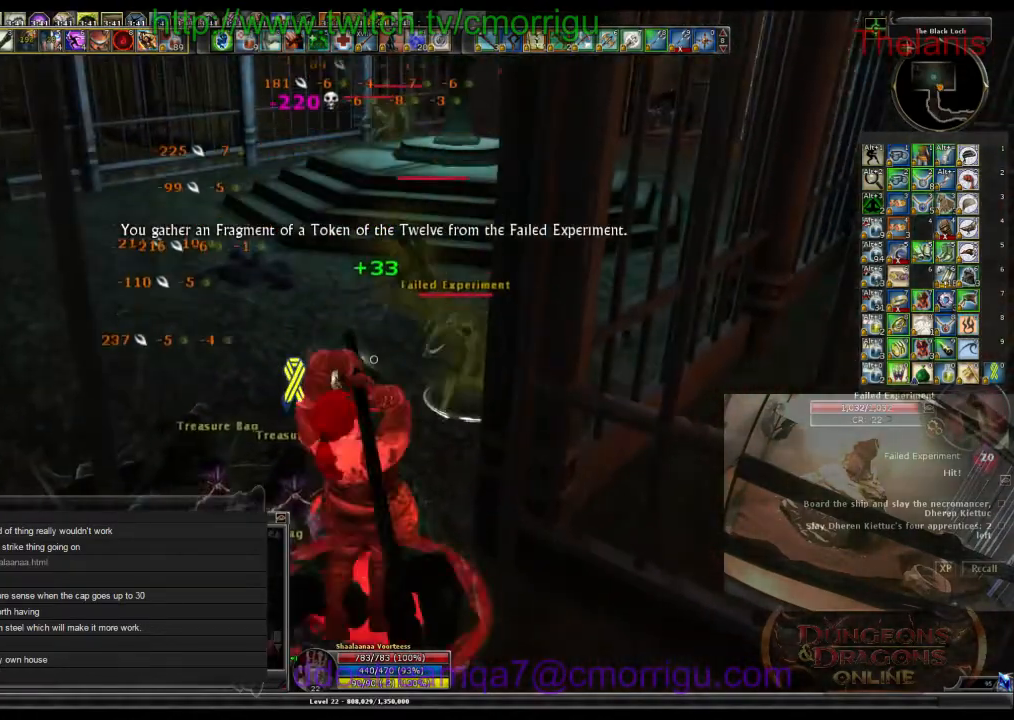
{"keys": [], "events": []}
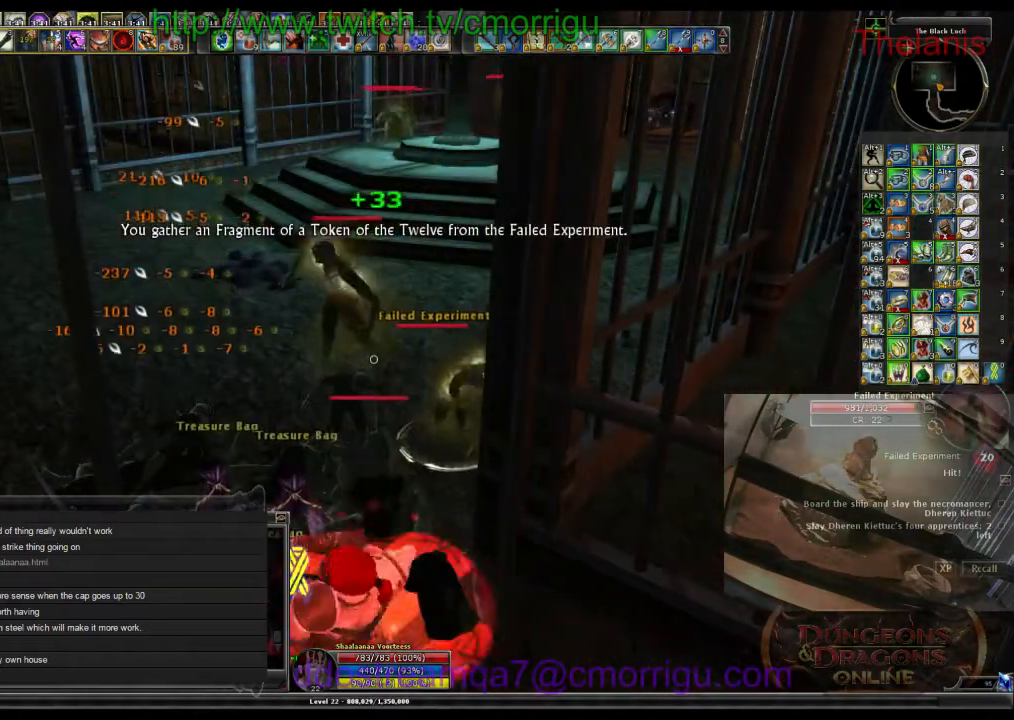
{"keys": [], "events": [[234, "2", "down"], [434, "2", "up"]]}
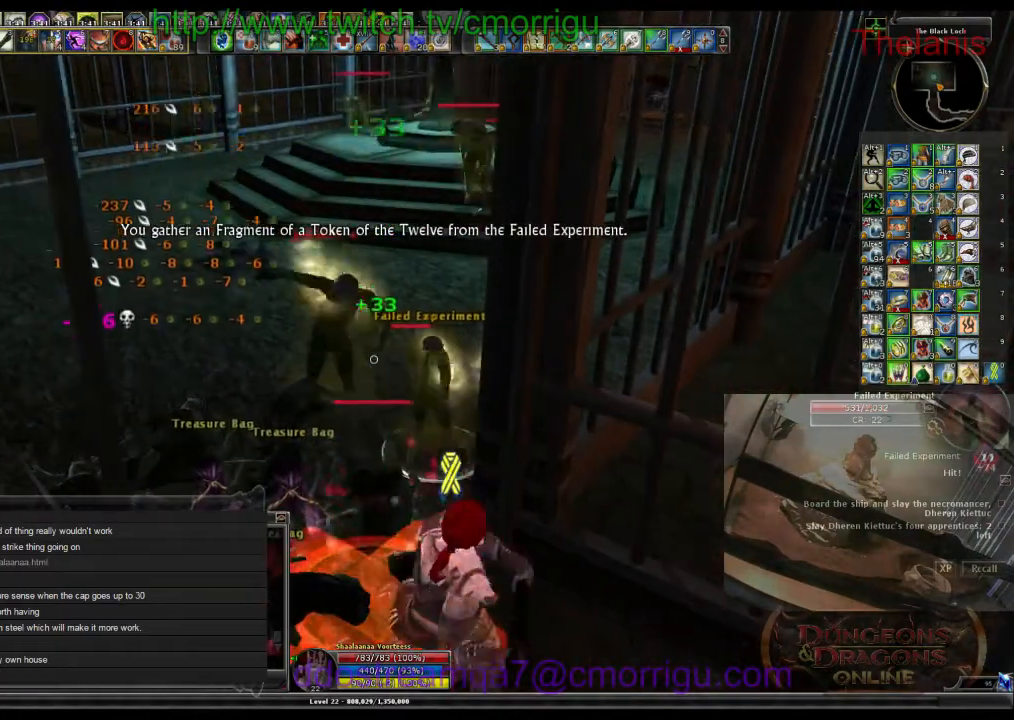
{"keys": ["1"], "events": [[400, "1", "down"]]}
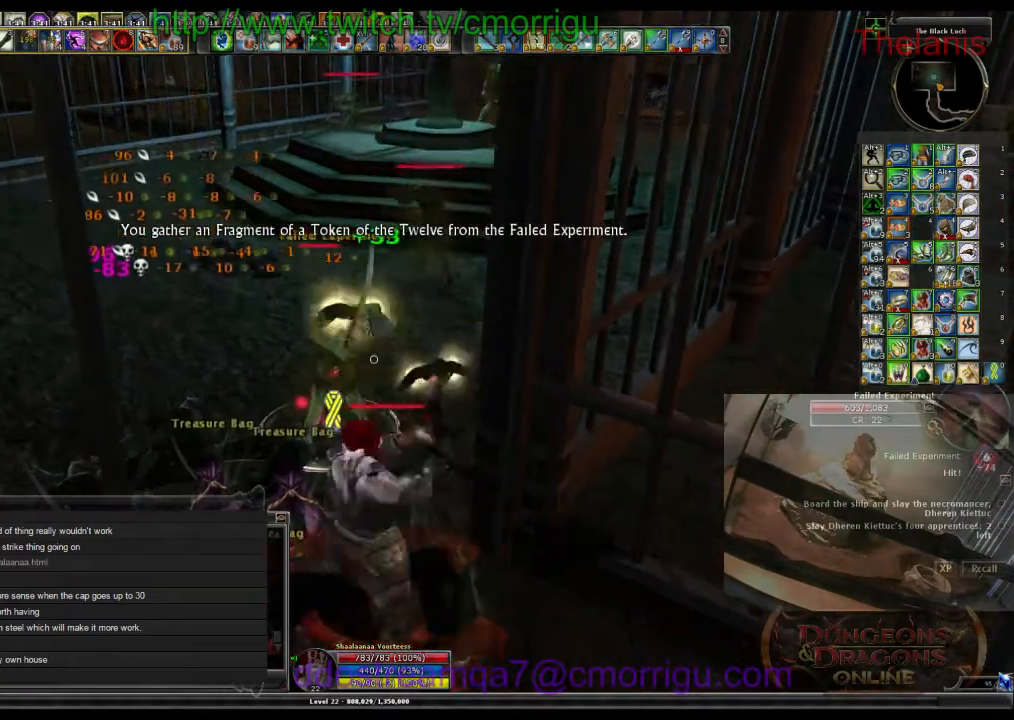
{"keys": [], "events": [[67, "1", "up"]]}
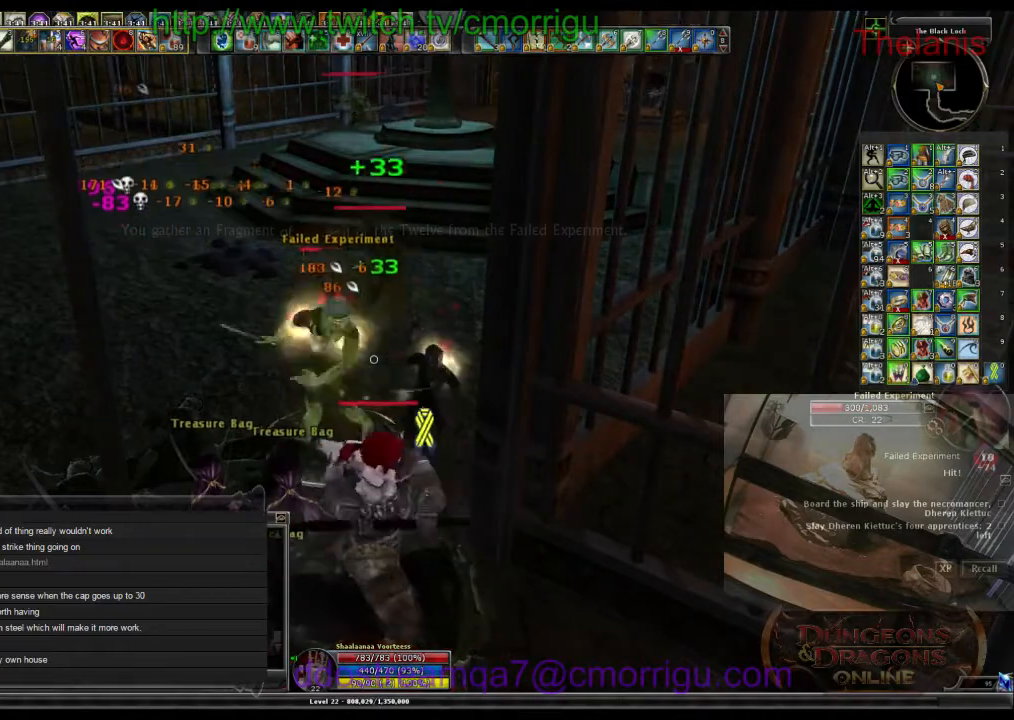
{"keys": [], "events": []}
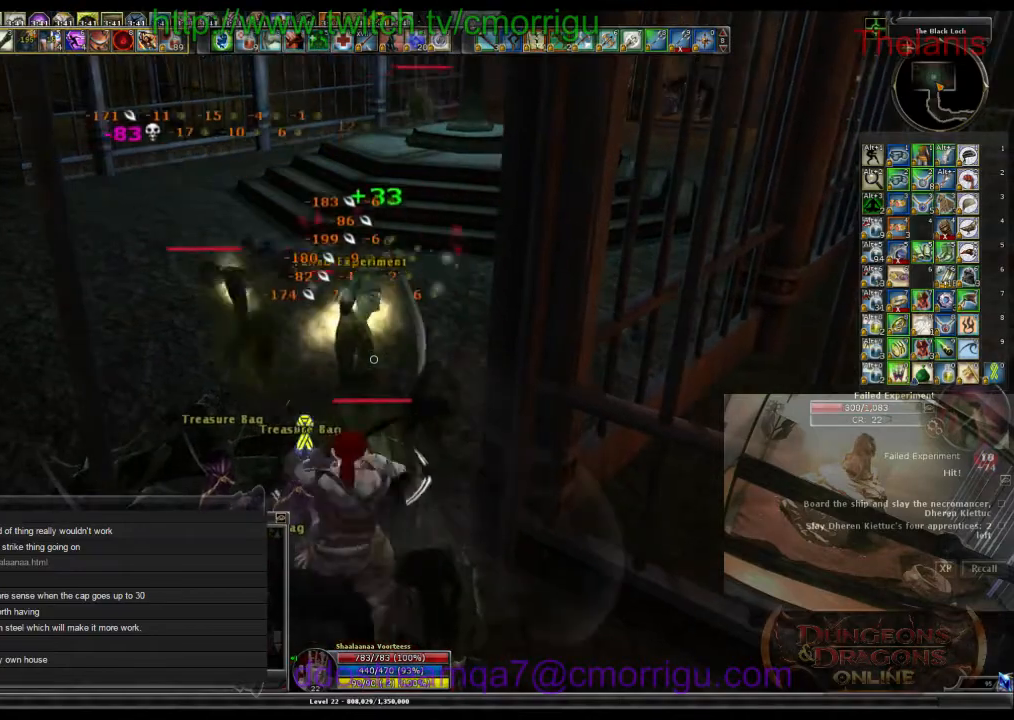
{"keys": [], "events": []}
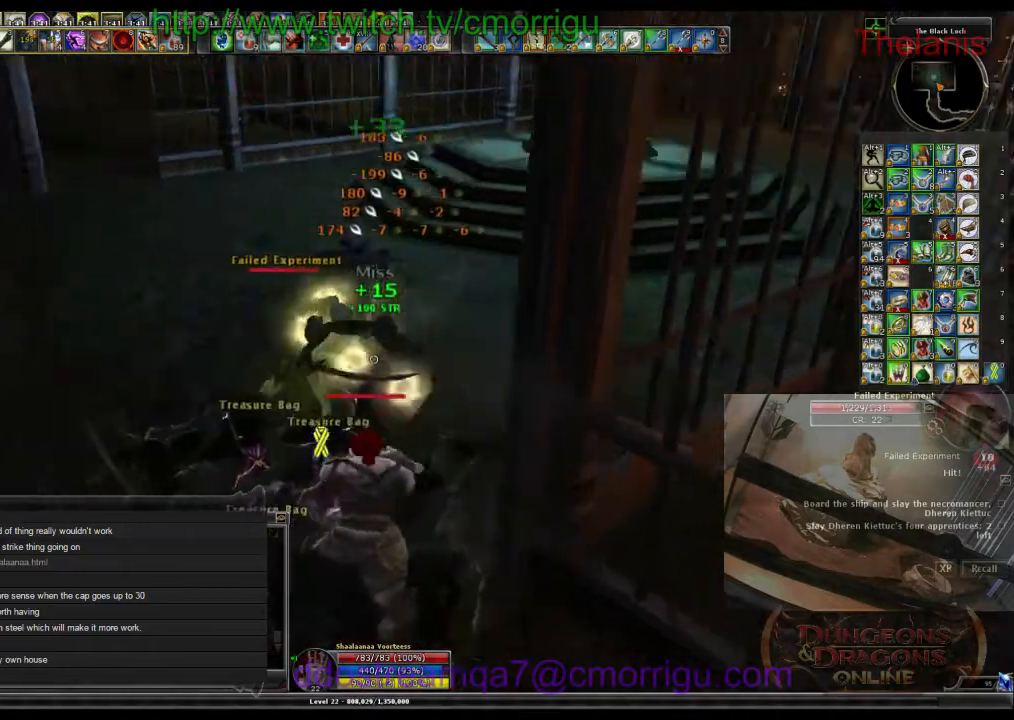
{"keys": [], "events": []}
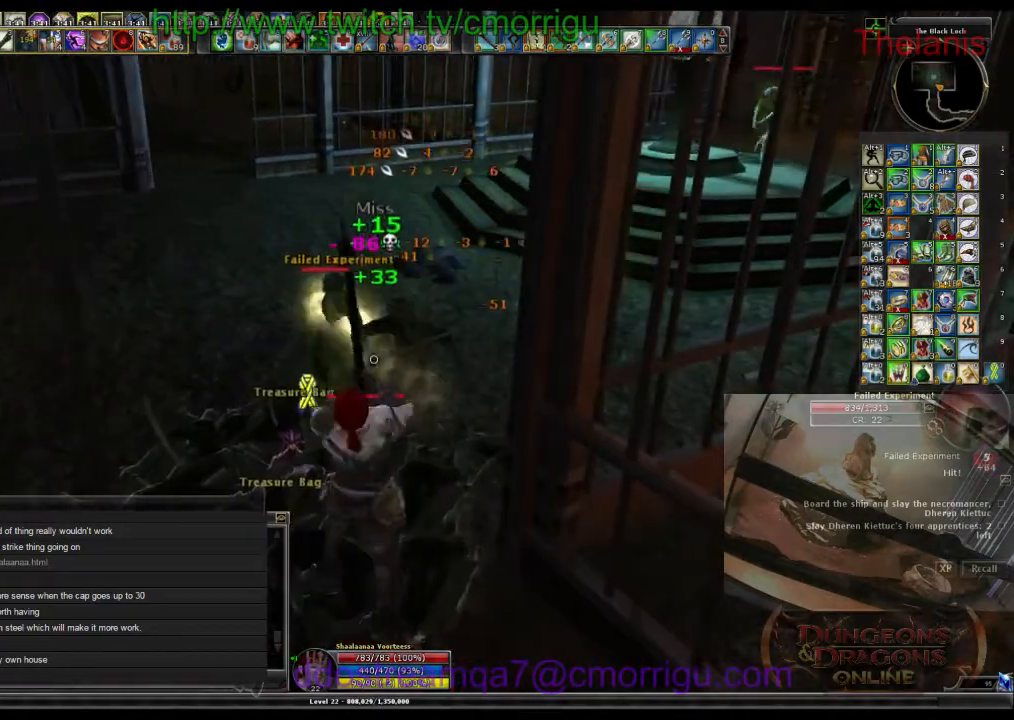
{"keys": [], "events": []}
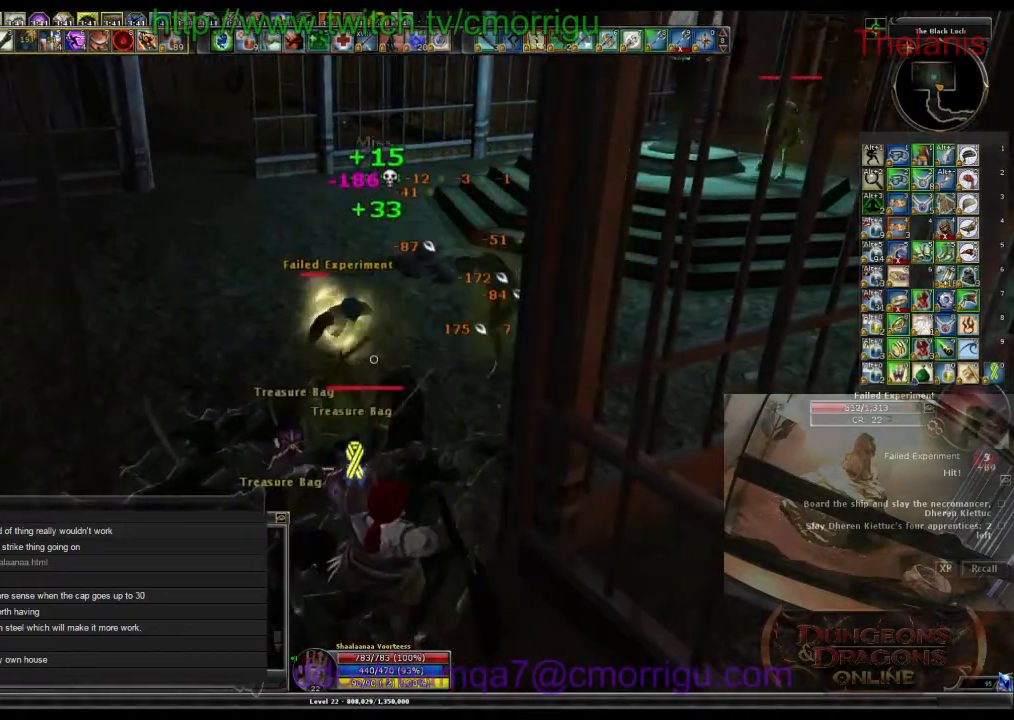
{"keys": [], "events": [[100, "2", "down"], [334, "2", "up"]]}
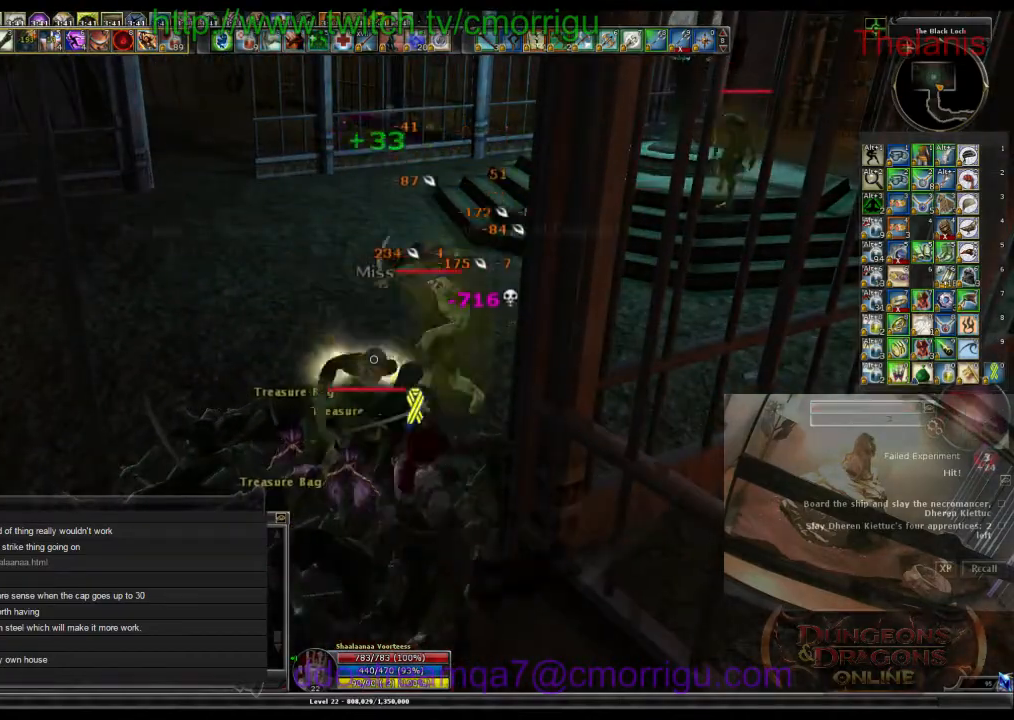
{"keys": [], "events": [[300, "1", "down"], [434, "1", "up"]]}
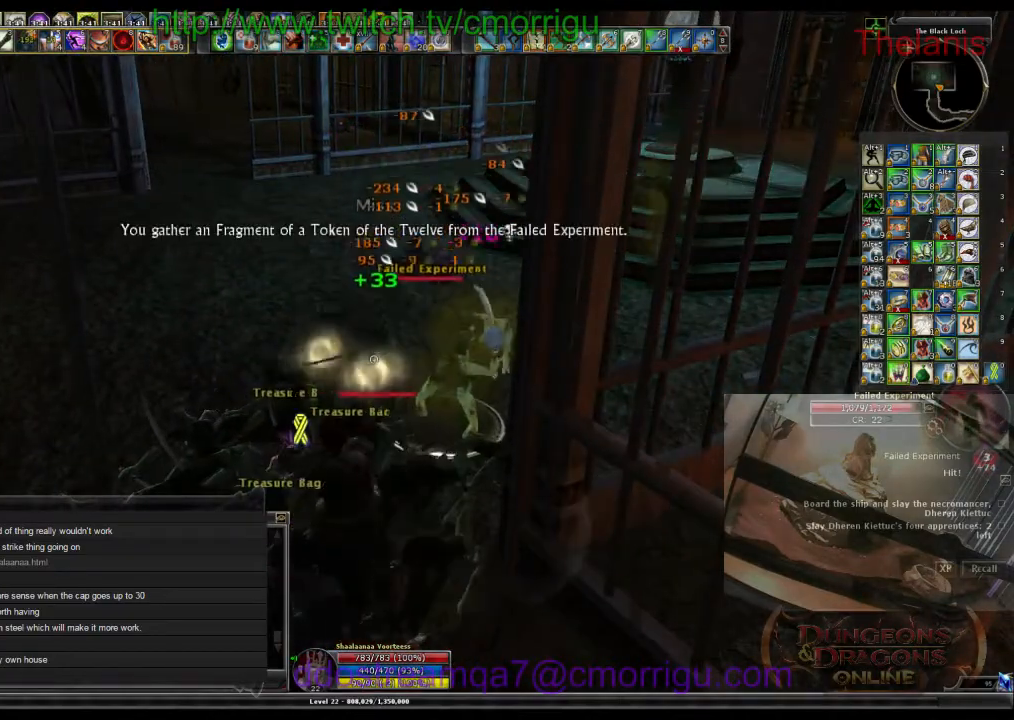
{"keys": [], "events": []}
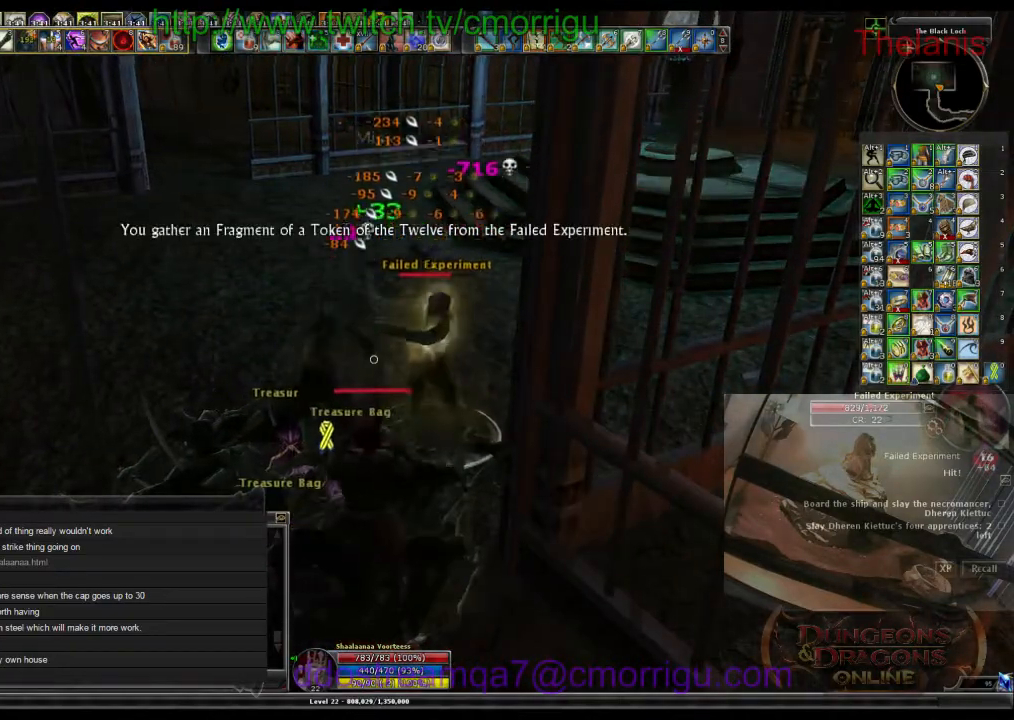
{"keys": [], "events": []}
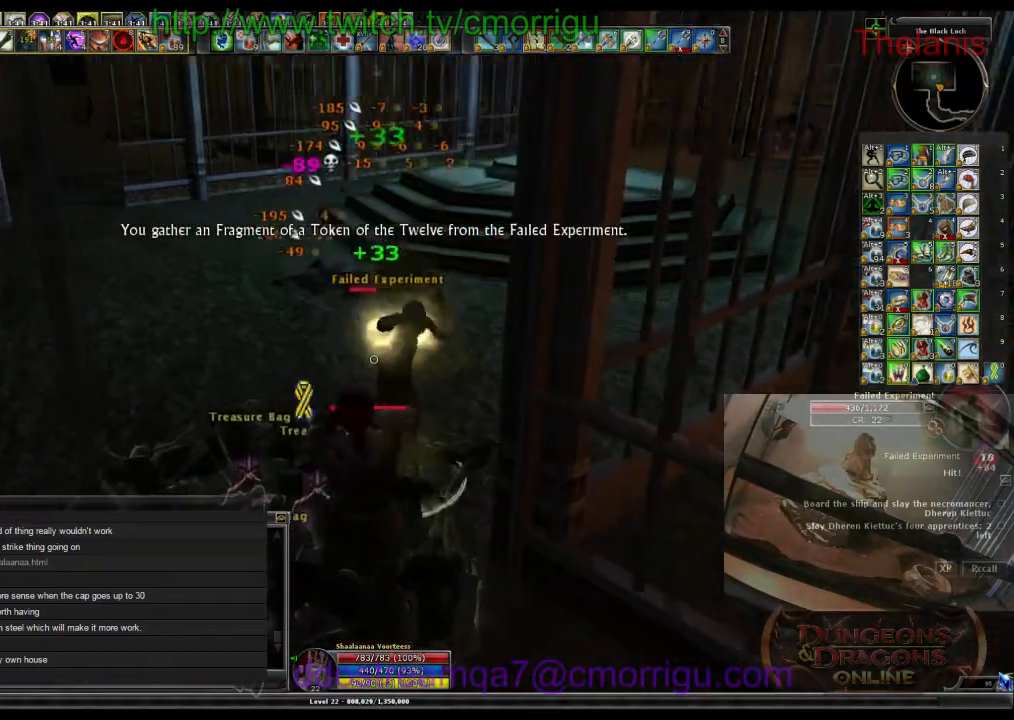
{"keys": [], "events": []}
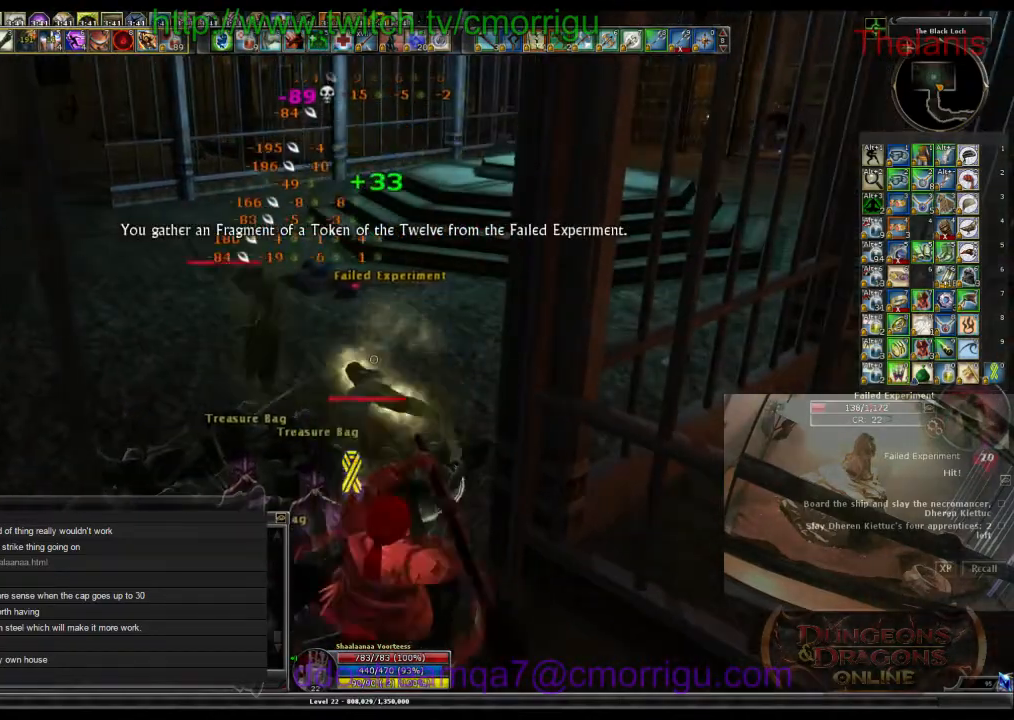
{"keys": [], "events": [[100, "1", "down"], [267, "1", "up"]]}
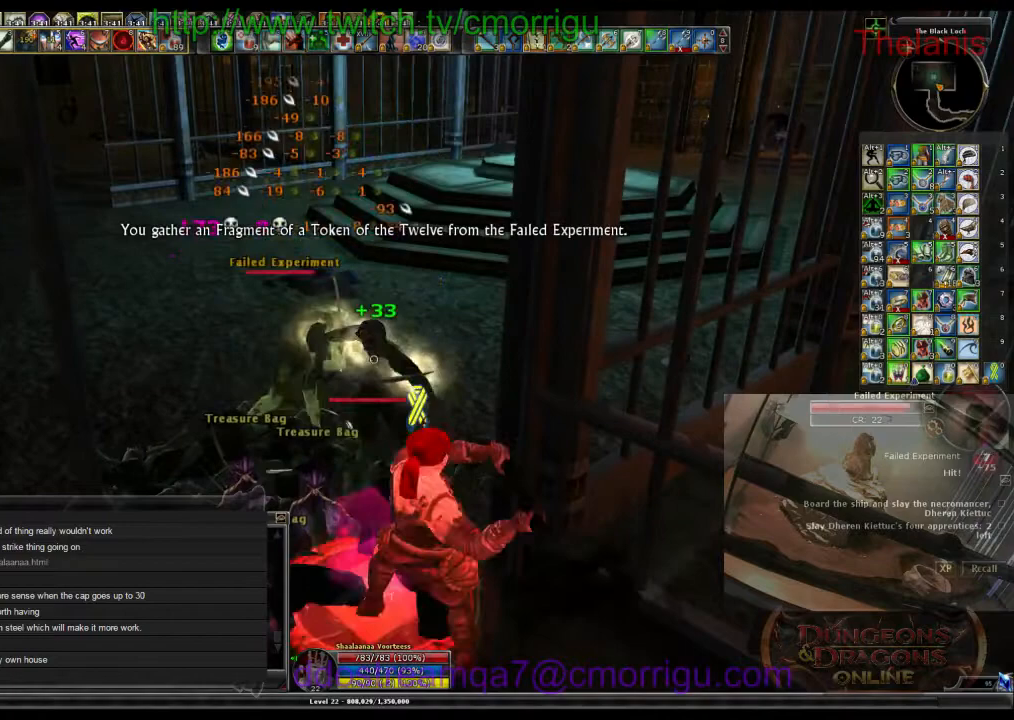
{"keys": [], "events": [[267, "2", "down"], [434, "2", "up"]]}